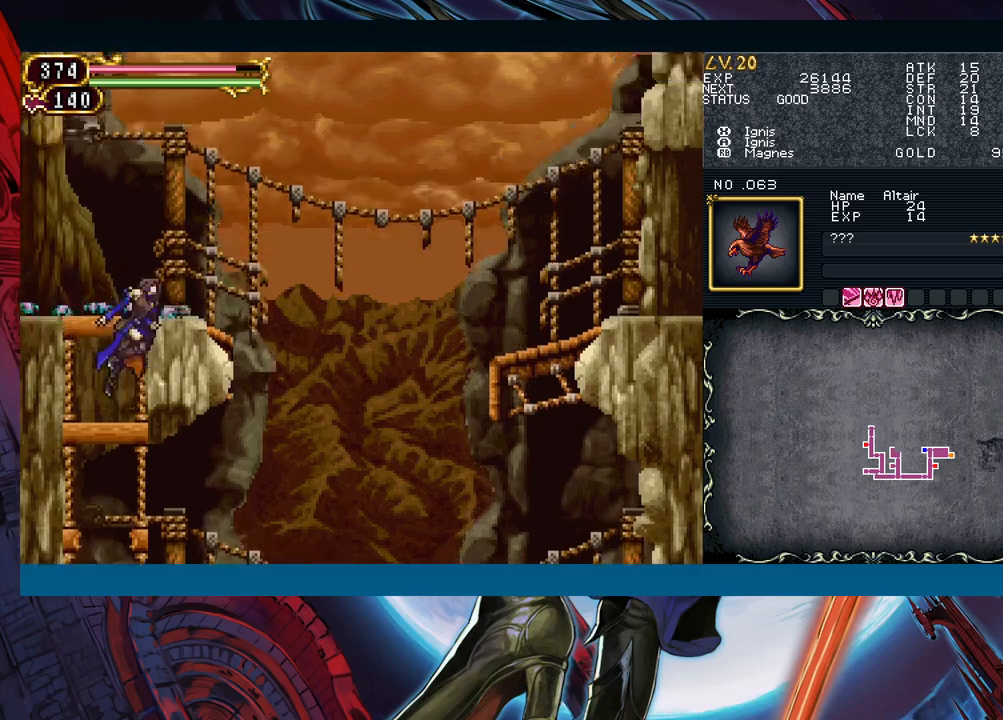
Gameplay with a controller (Xbox layout); each line is a JSON object with the inputs held at the frame after it. "events" lists button and stick changes between this image and that frame as [ms after this image, input, new state], when the widget could be followed in between. Not read: L2 L3 R2 R3 right_stick.
{"buttons": ["B"], "left_stick": "down-right", "events": [[133, "B", "up"], [333, "left_stick", "left"], [383, "Y", "down"], [467, "B", "down"], [467, "Y", "up"], [467, "left_stick", "down-right"]]}
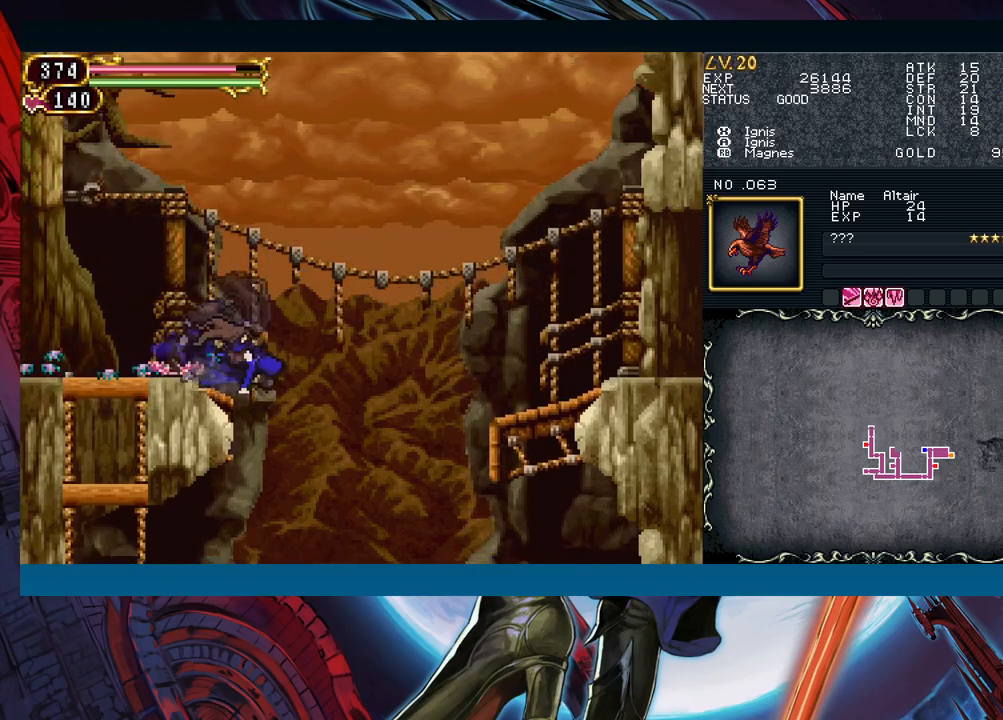
{"buttons": ["B"], "left_stick": "down-right", "events": [[283, "B", "up"], [350, "B", "down"]]}
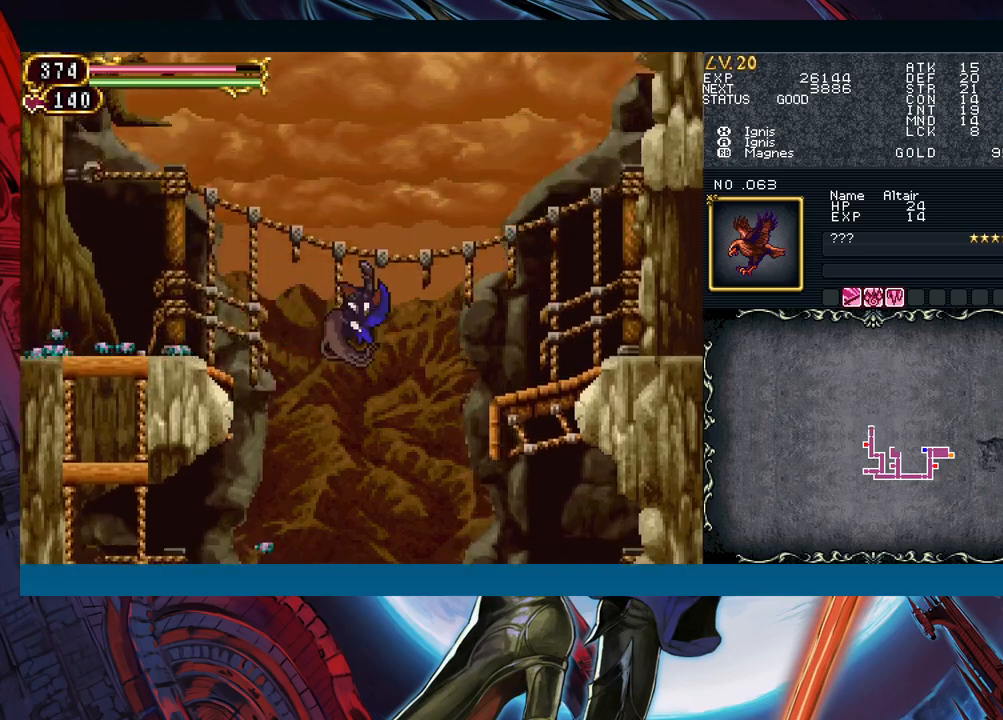
{"buttons": ["B"], "left_stick": "right", "events": [[200, "left_stick", "right"]]}
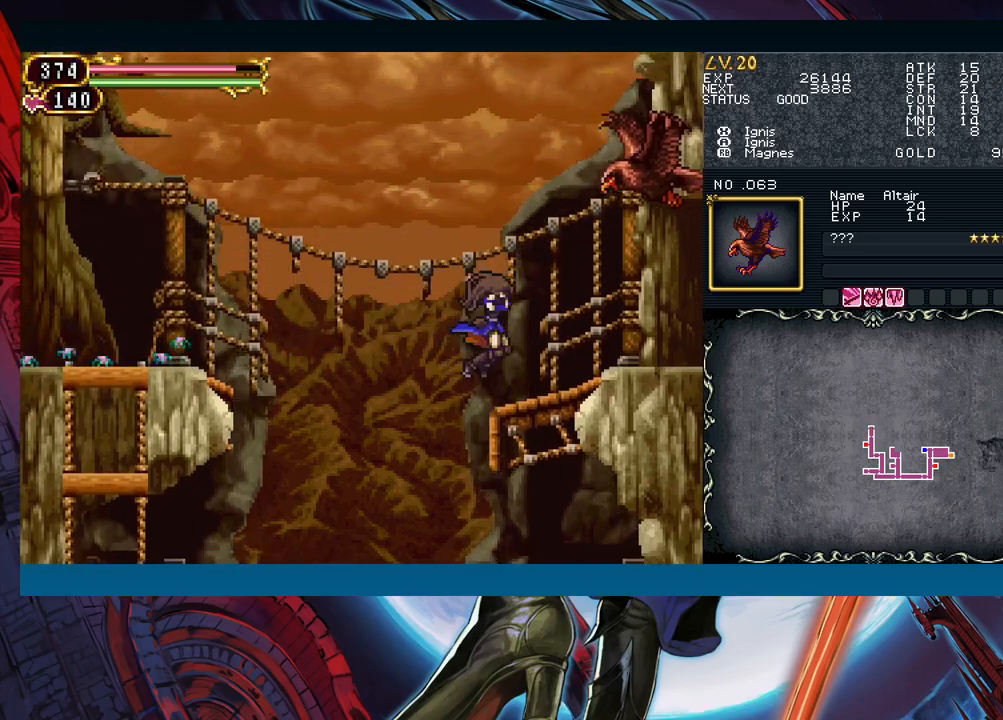
{"buttons": [], "left_stick": "down-right", "events": [[33, "B", "up"], [217, "left_stick", "left"], [250, "Y", "down"], [300, "left_stick", "down-right"], [350, "Y", "up"]]}
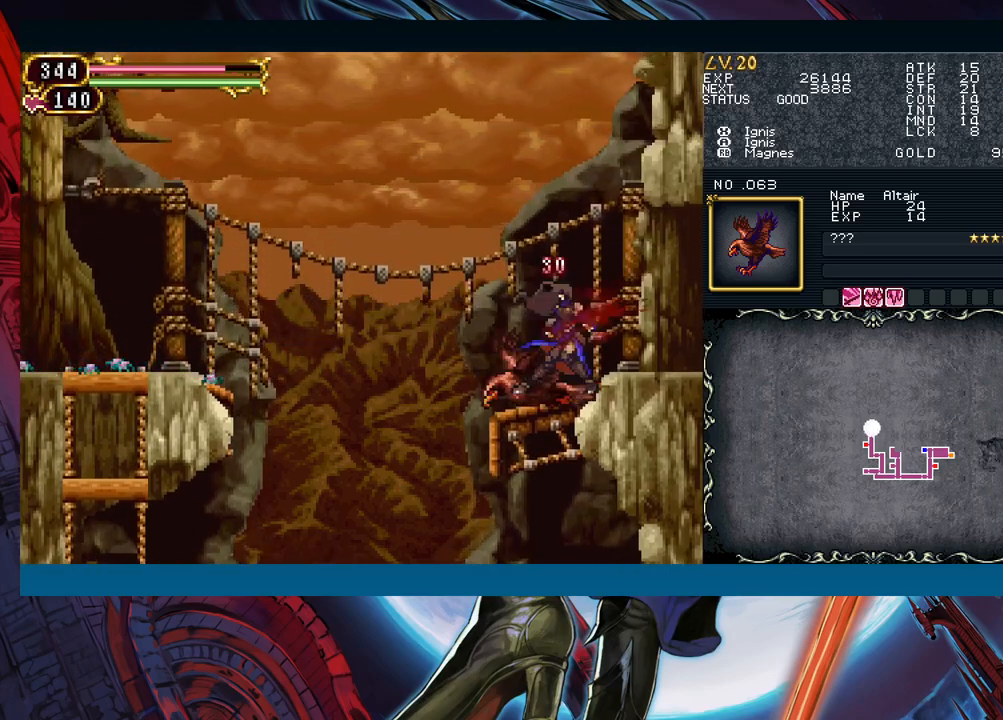
{"buttons": [], "left_stick": "down-right", "events": [[200, "left_stick", "left"], [217, "Y", "down"], [300, "Y", "up"], [300, "left_stick", "down-right"], [400, "B", "down"], [433, "B", "up"]]}
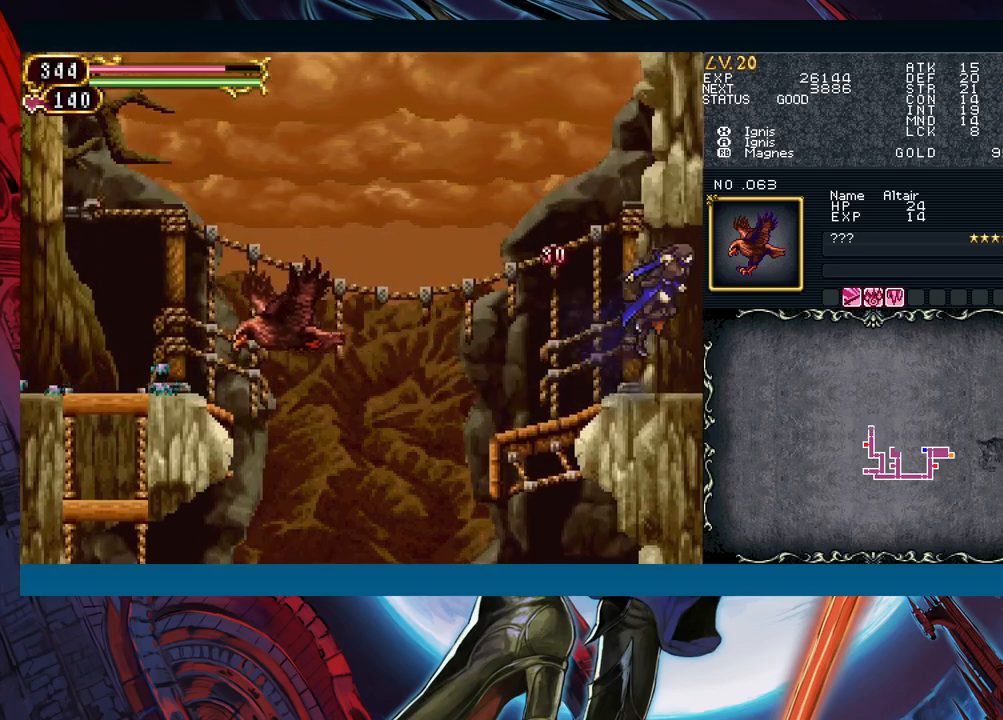
{"buttons": [], "left_stick": "left", "events": [[317, "left_stick", "left"]]}
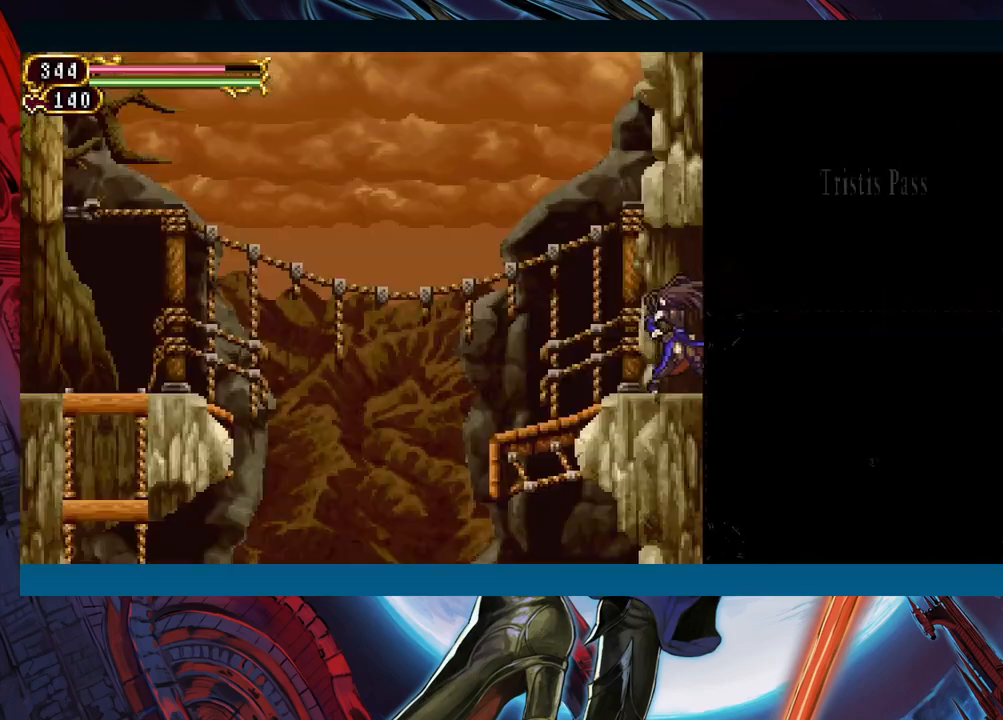
{"buttons": ["Y"], "left_stick": "center", "events": [[367, "left_stick", "right"], [433, "Y", "down"], [500, "left_stick", "center"]]}
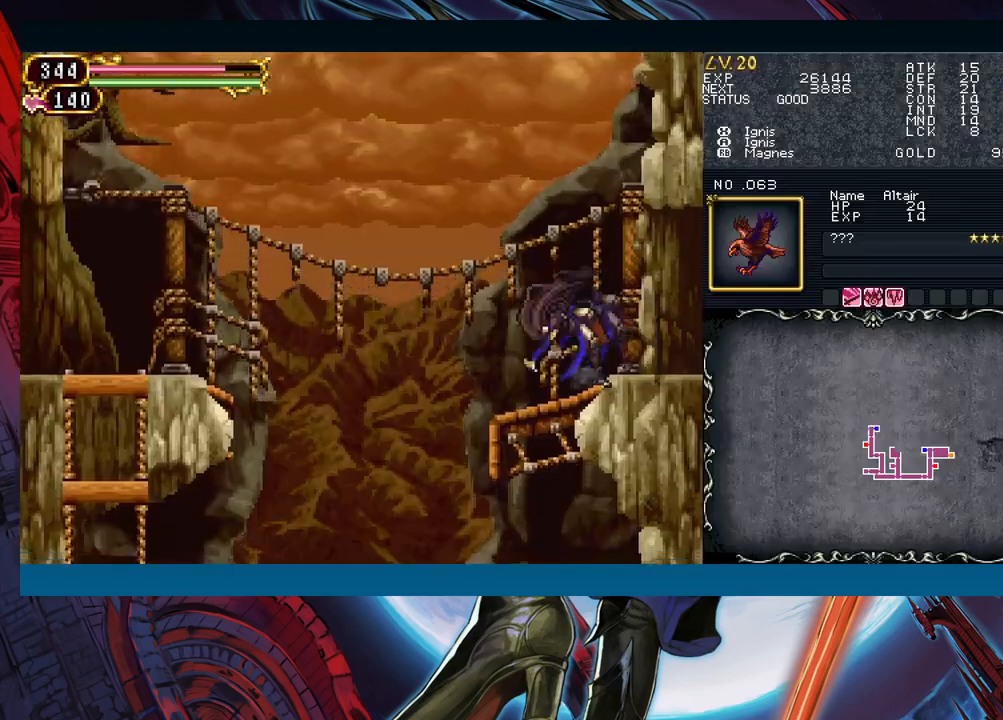
{"buttons": ["B"], "left_stick": "left", "events": [[33, "Y", "up"], [33, "left_stick", "left"], [67, "B", "down"]]}
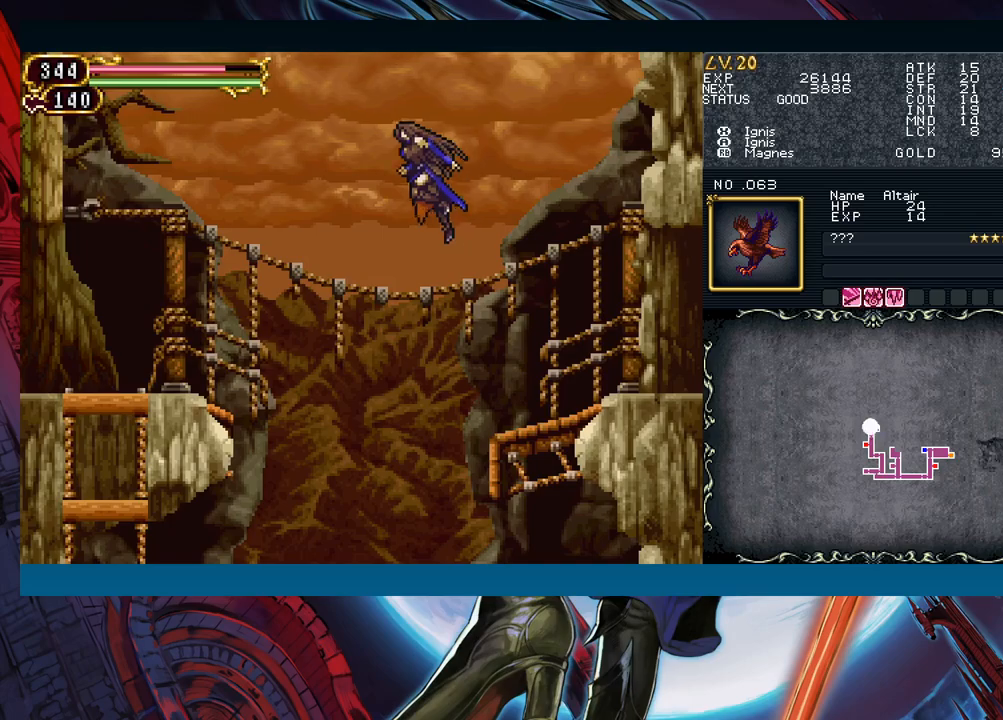
{"buttons": ["A", "B"], "left_stick": "left", "events": [[67, "B", "up"], [417, "B", "down"], [483, "A", "down"]]}
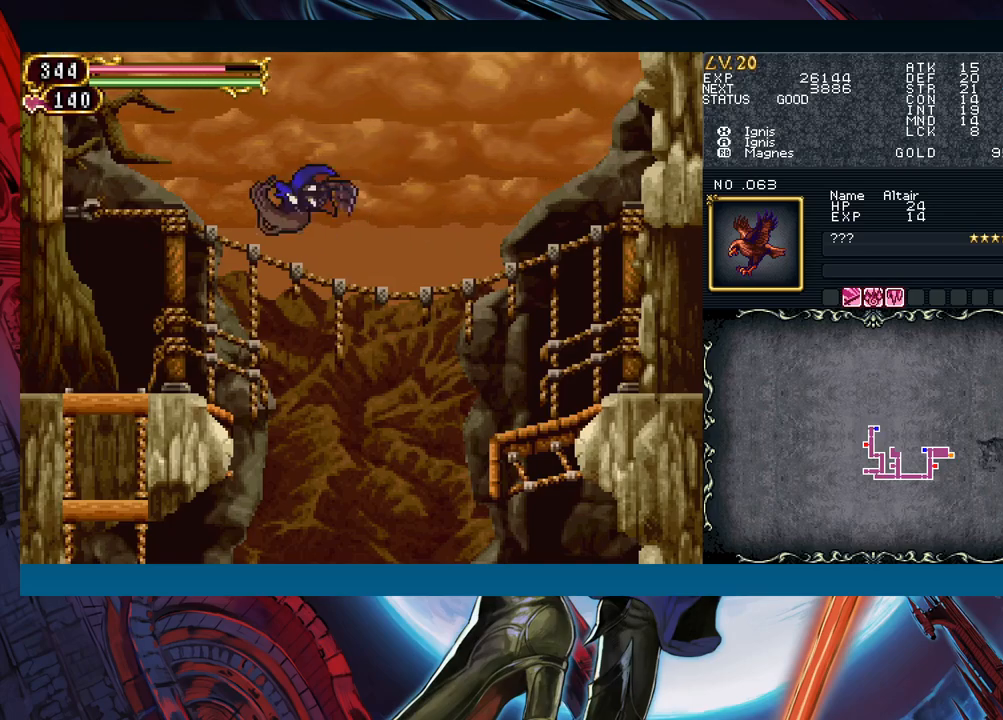
{"buttons": [], "left_stick": "left", "events": [[117, "B", "up"], [133, "A", "up"], [200, "X", "down"], [283, "X", "up"], [367, "A", "down"], [483, "A", "up"]]}
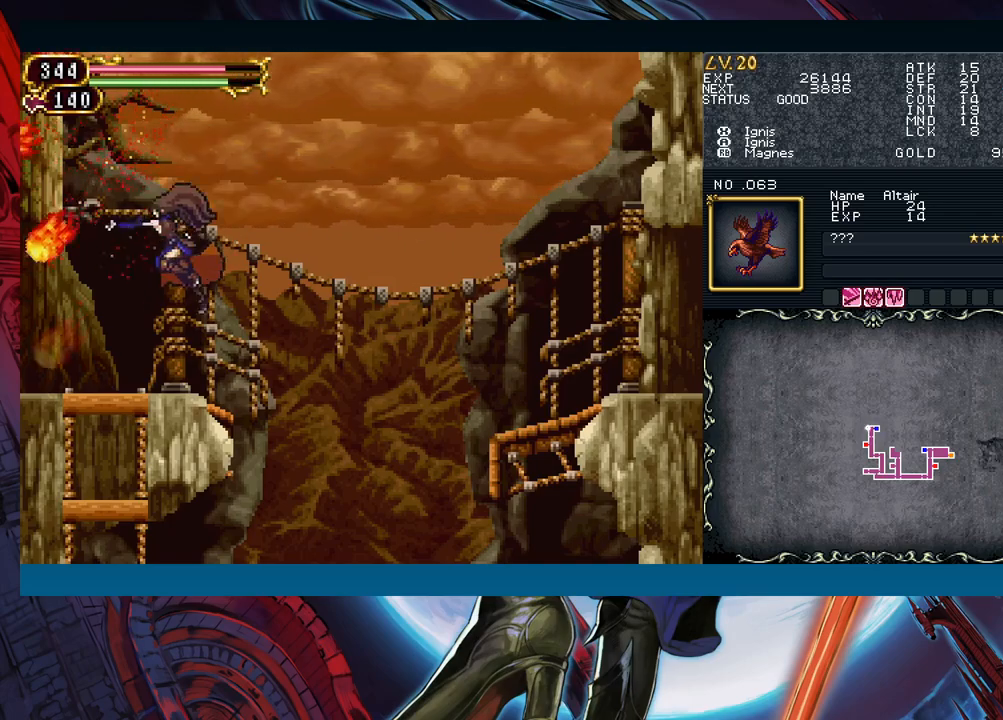
{"buttons": [], "left_stick": "left", "events": [[67, "X", "down"], [183, "X", "up"]]}
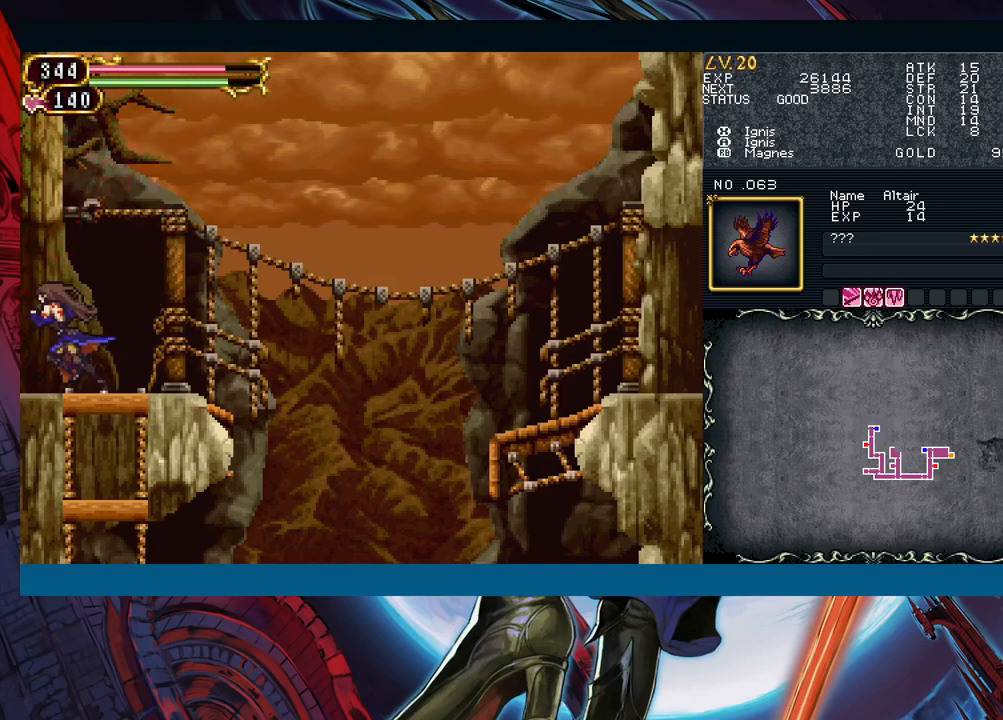
{"buttons": [], "left_stick": "left", "events": []}
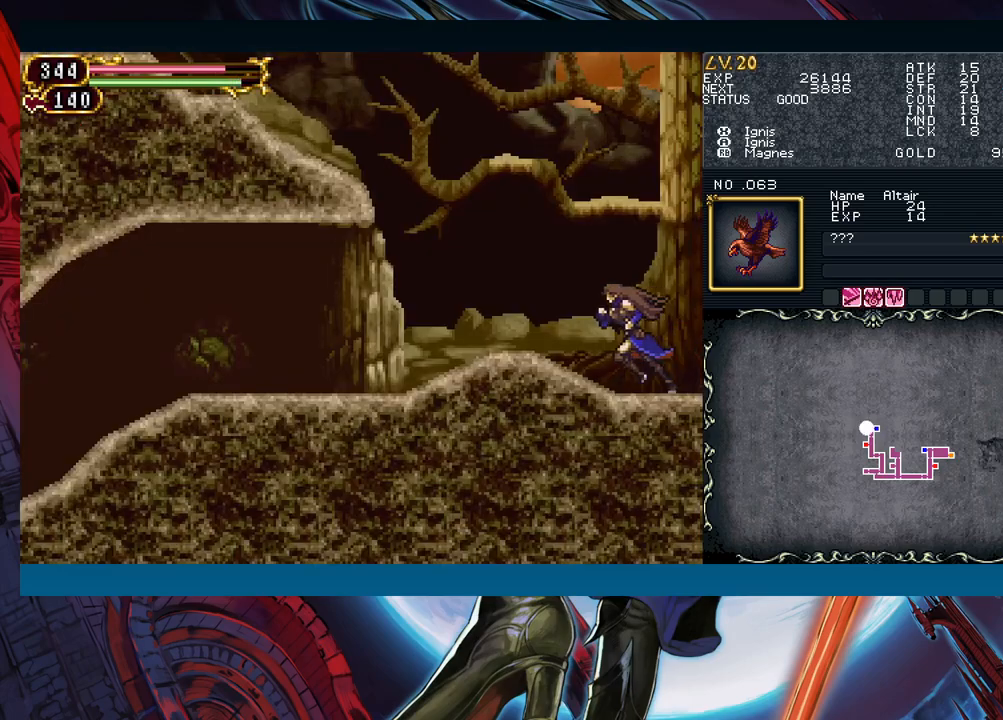
{"buttons": [], "left_stick": "left", "events": []}
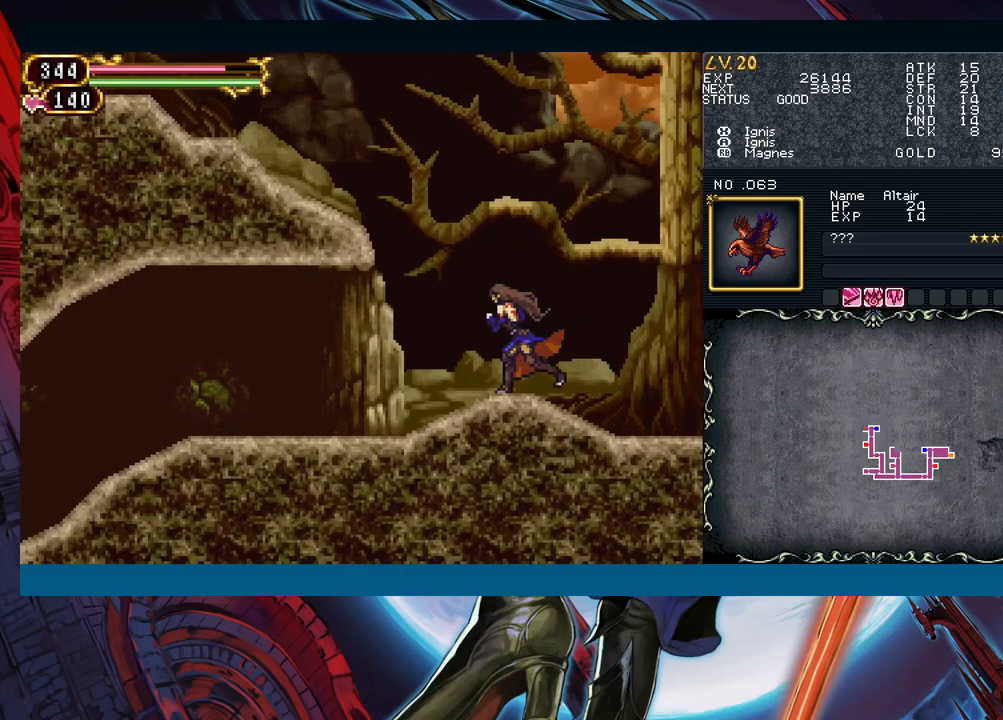
{"buttons": [], "left_stick": "left", "events": []}
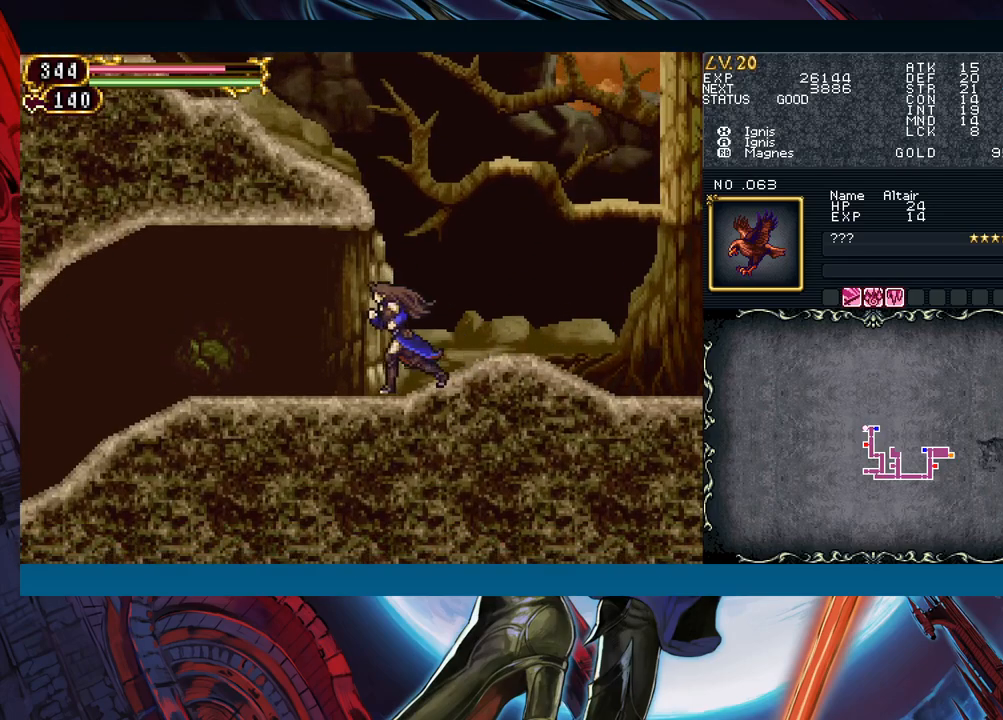
{"buttons": [], "left_stick": "right", "events": [[83, "left_stick", "right"], [133, "Y", "down"], [150, "B", "down"], [150, "Y", "up"], [233, "B", "up"], [233, "left_stick", "left"], [483, "left_stick", "right"]]}
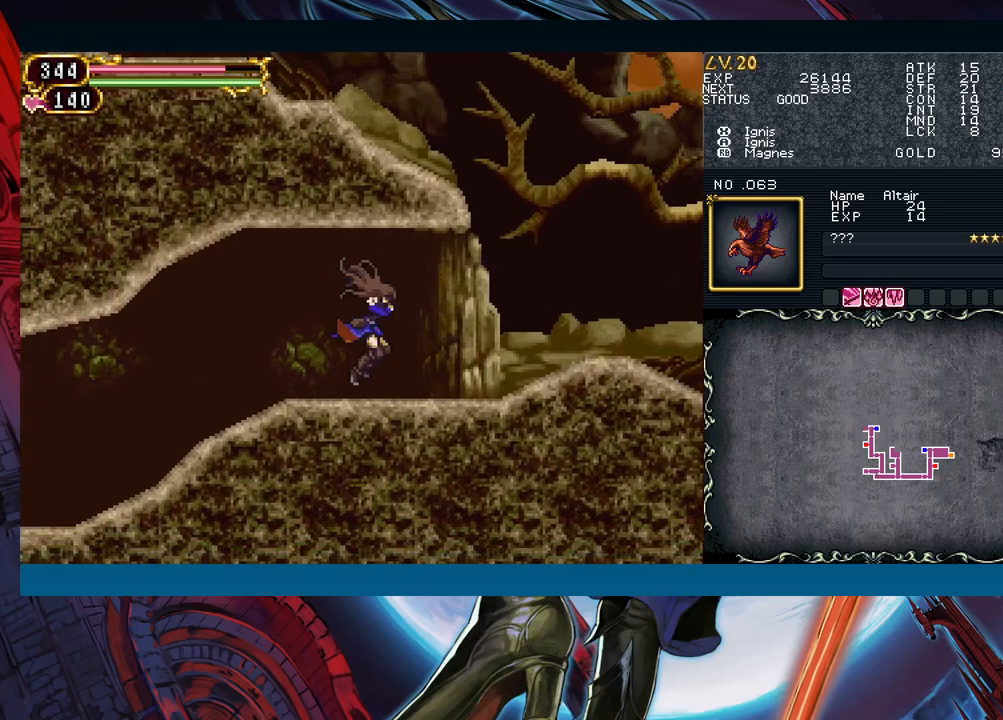
{"buttons": [], "left_stick": "left", "events": [[17, "Y", "down"], [33, "B", "down"], [50, "Y", "up"], [100, "B", "up"], [100, "left_stick", "left"], [367, "left_stick", "right"], [400, "Y", "down"], [433, "Y", "up"], [467, "B", "down"], [483, "B", "up"], [483, "left_stick", "left"]]}
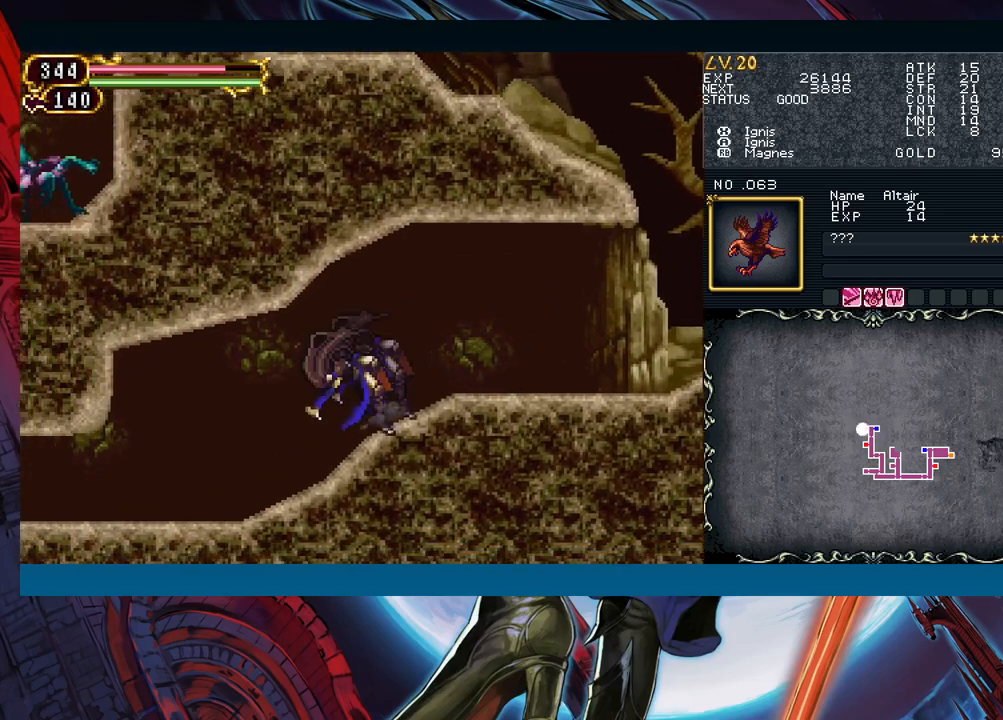
{"buttons": [], "left_stick": "left", "events": [[267, "left_stick", "right"], [300, "Y", "down"], [333, "B", "down"], [333, "Y", "up"], [367, "B", "up"], [367, "left_stick", "left"]]}
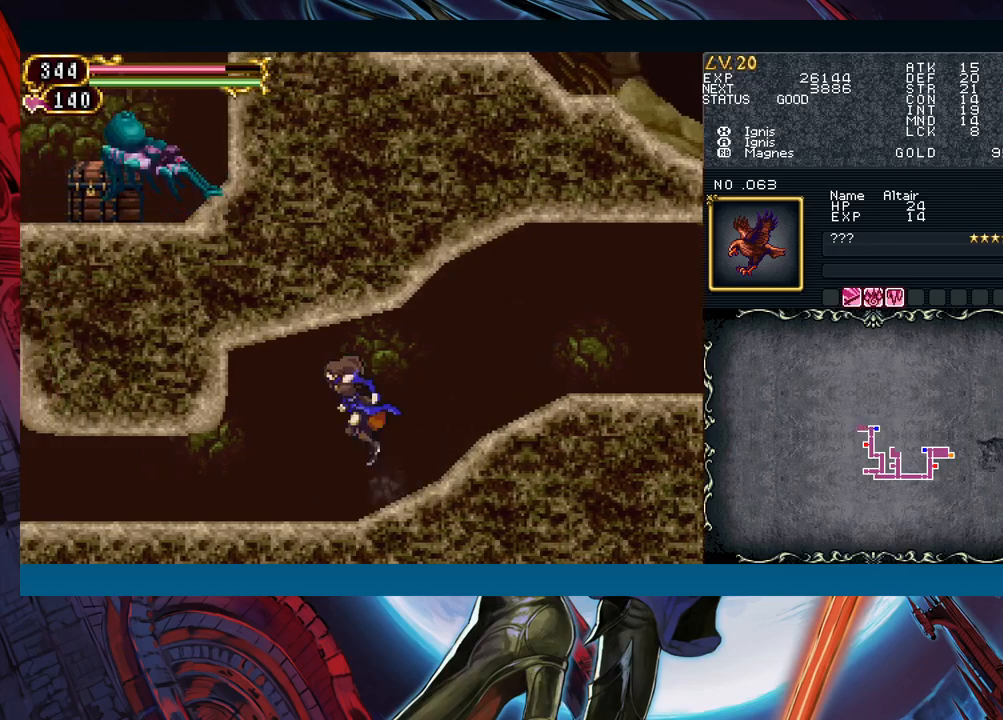
{"buttons": [], "left_stick": "center", "events": [[200, "left_stick", "down-left"], [267, "B", "down"], [350, "B", "up"], [483, "left_stick", "center"]]}
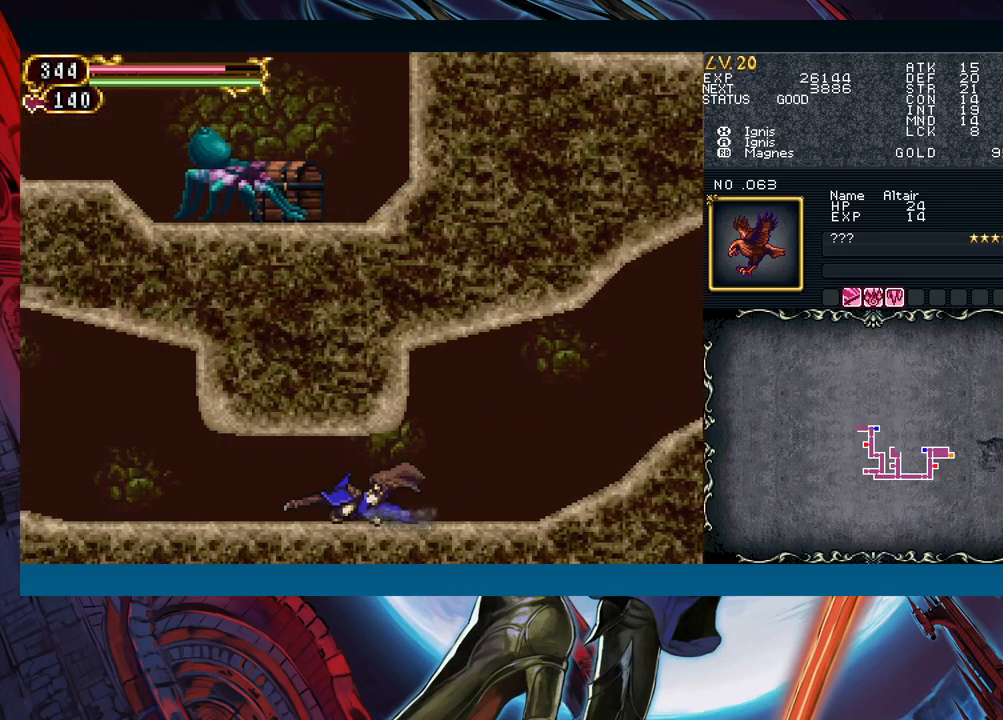
{"buttons": ["B"], "left_stick": "down-left", "events": [[383, "left_stick", "down-left"], [450, "B", "down"]]}
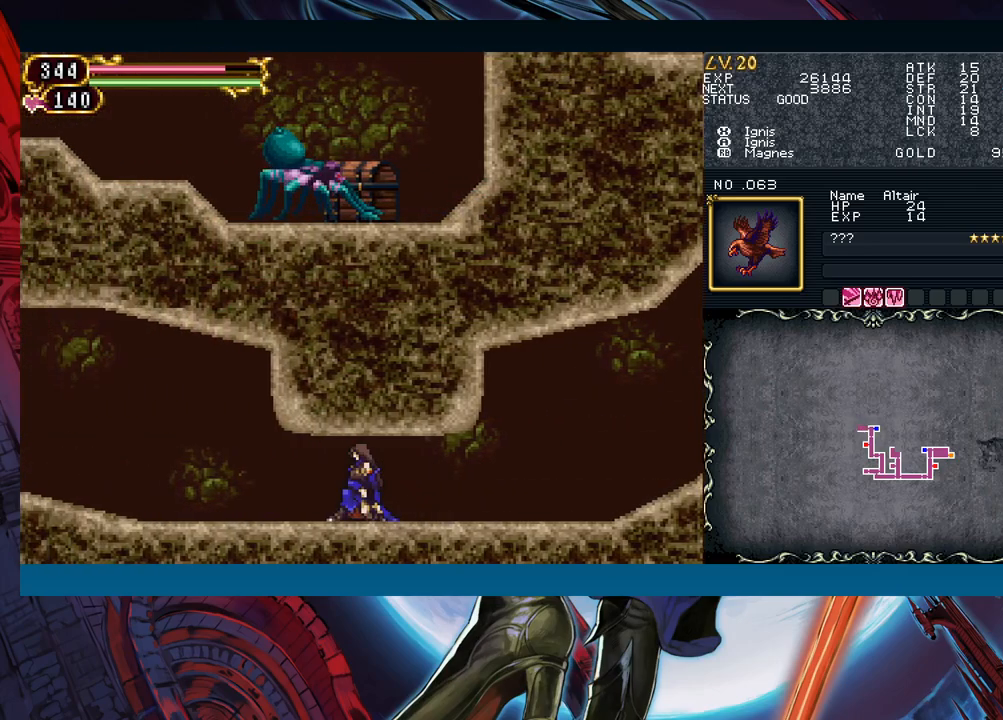
{"buttons": [], "left_stick": "down-left", "events": [[17, "B", "up"], [67, "B", "down"], [217, "B", "up"]]}
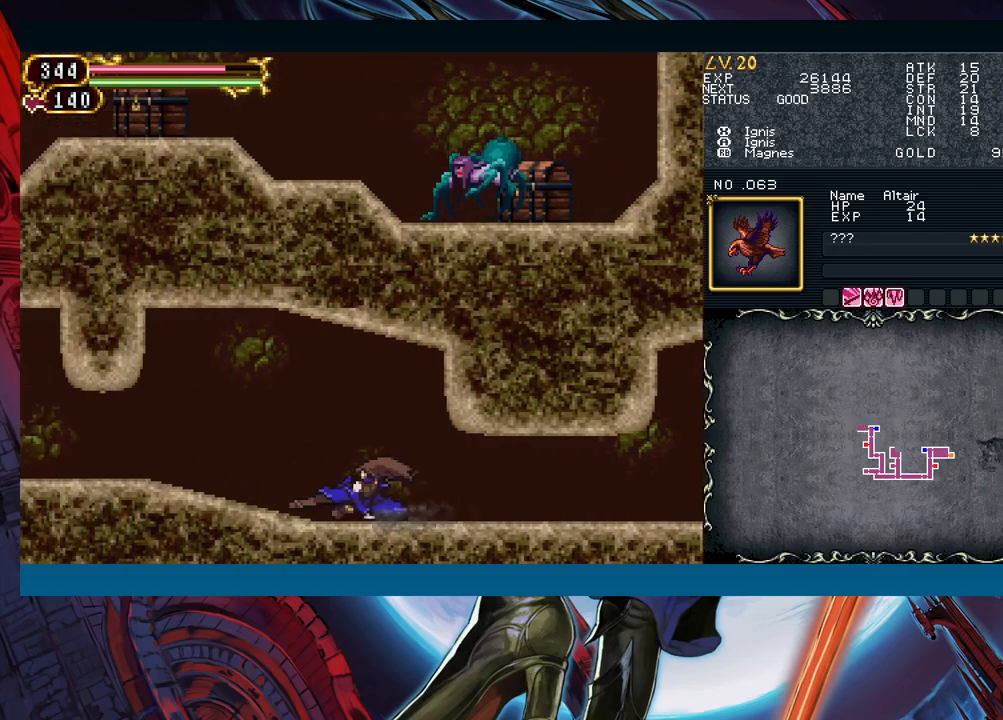
{"buttons": [], "left_stick": "down-left", "events": [[283, "B", "down"], [467, "B", "up"]]}
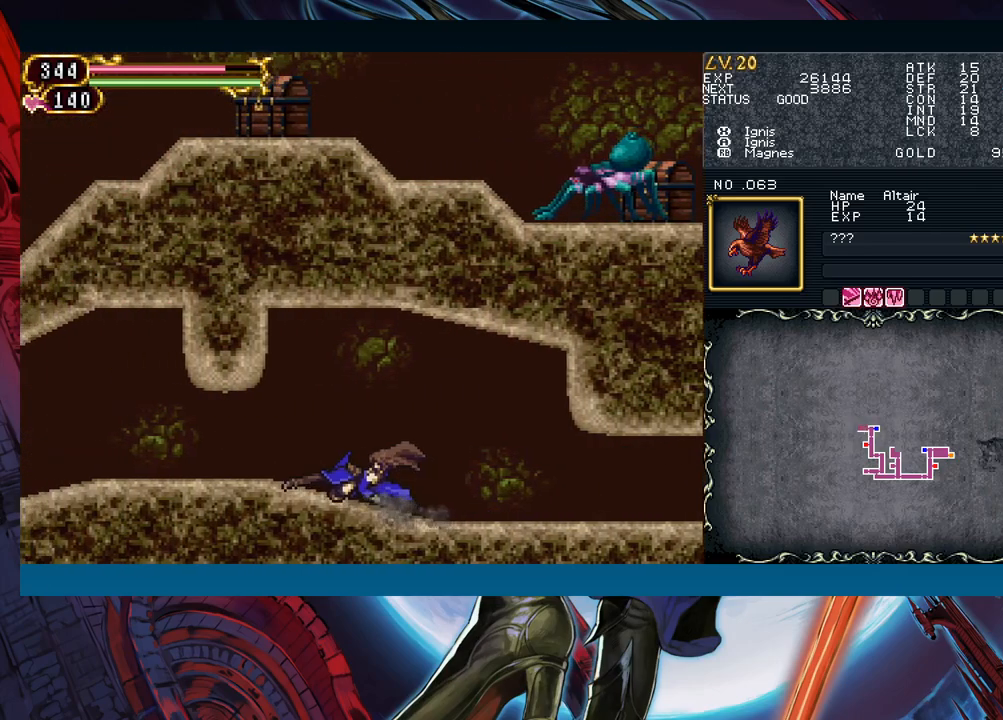
{"buttons": [], "left_stick": "down-left", "events": []}
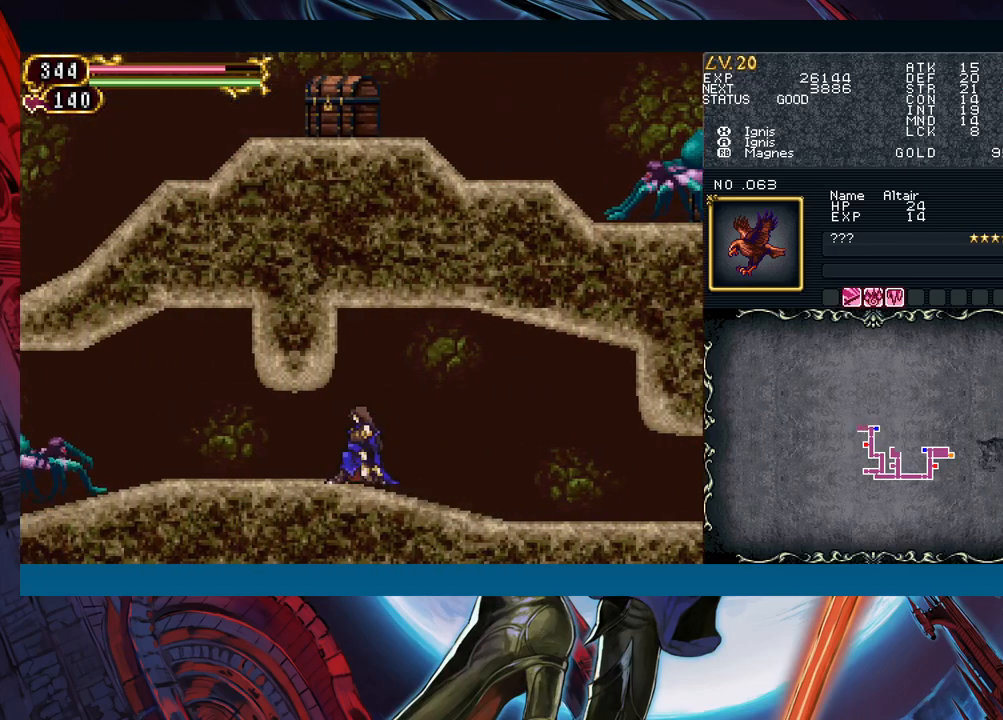
{"buttons": ["X"], "left_stick": "down", "events": [[17, "left_stick", "center"], [83, "left_stick", "down"], [233, "A", "down"], [300, "A", "up"], [500, "X", "down"]]}
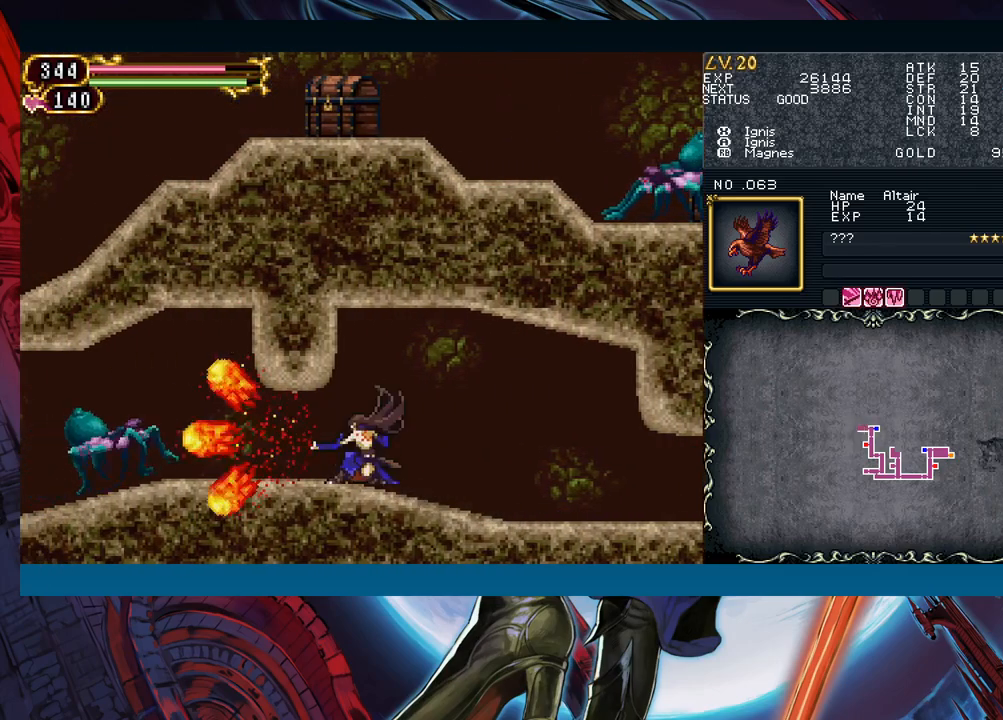
{"buttons": [], "left_stick": "down", "events": [[100, "X", "up"], [250, "A", "down"], [367, "A", "up"]]}
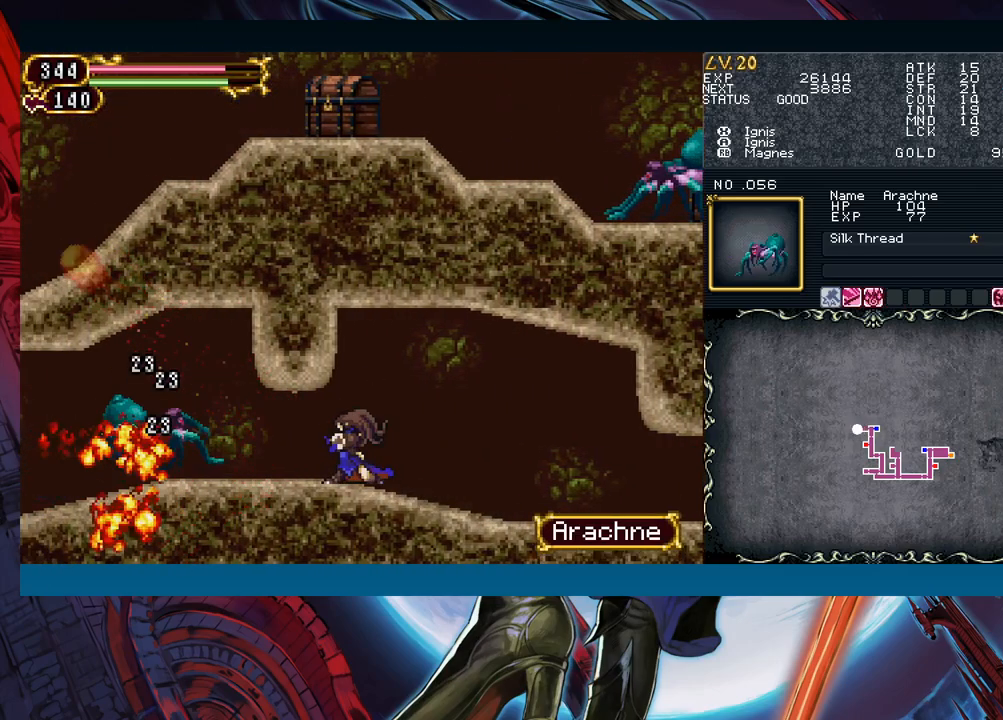
{"buttons": [], "left_stick": "down", "events": [[17, "X", "down"], [150, "X", "up"], [333, "A", "down"], [433, "A", "up"]]}
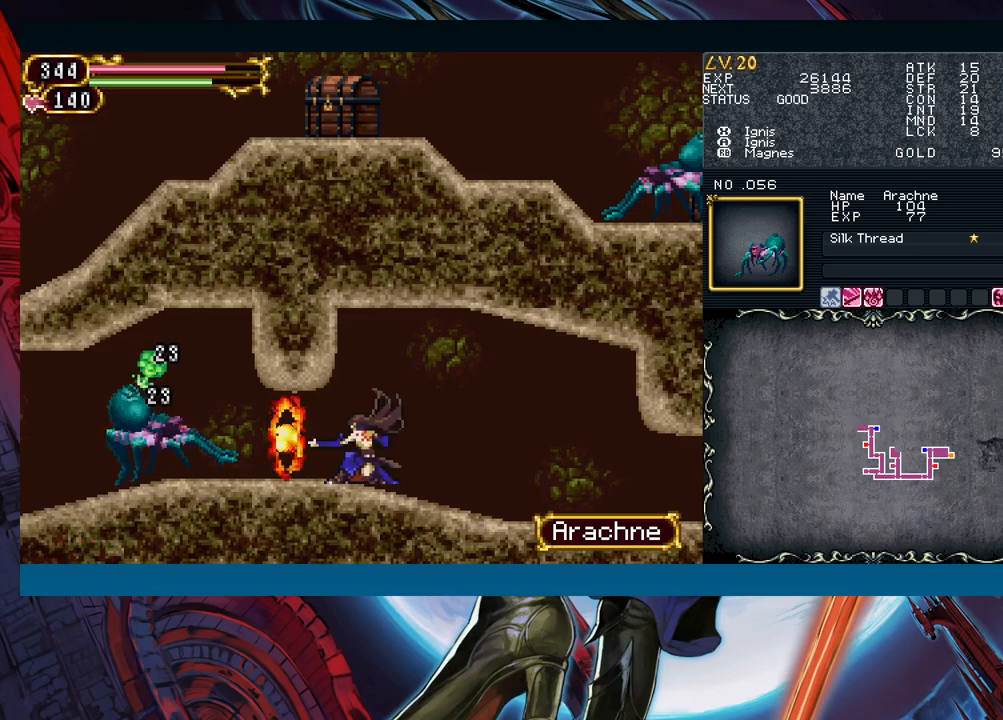
{"buttons": [], "left_stick": "right", "events": [[133, "left_stick", "center"], [250, "Y", "down"], [317, "B", "down"], [317, "Y", "up"], [383, "B", "up"], [417, "left_stick", "right"]]}
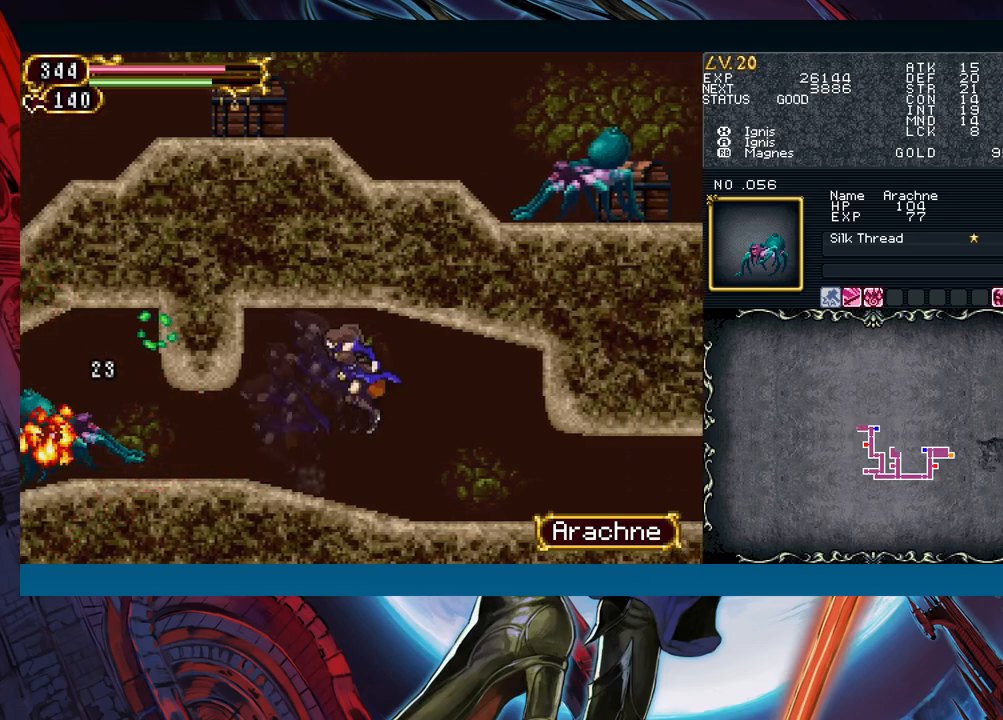
{"buttons": [], "left_stick": "left", "events": [[150, "left_stick", "left"]]}
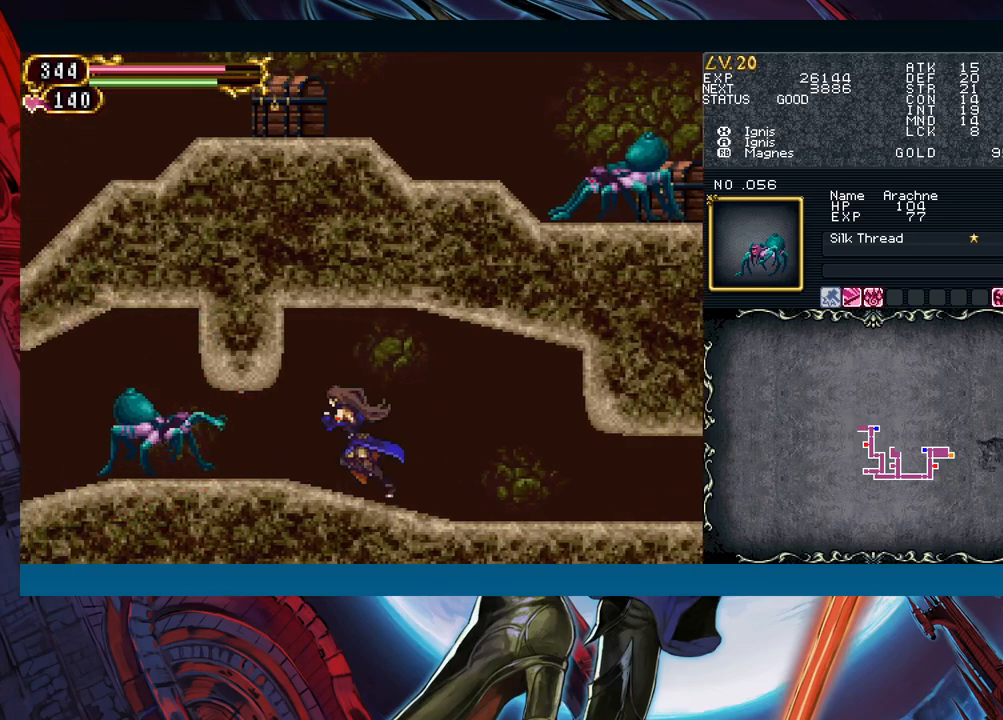
{"buttons": [], "left_stick": "down-left", "events": [[17, "X", "down"], [33, "left_stick", "center"], [83, "X", "up"], [183, "Y", "down"], [217, "left_stick", "down"], [250, "Y", "up"], [333, "left_stick", "left"], [483, "left_stick", "down-left"]]}
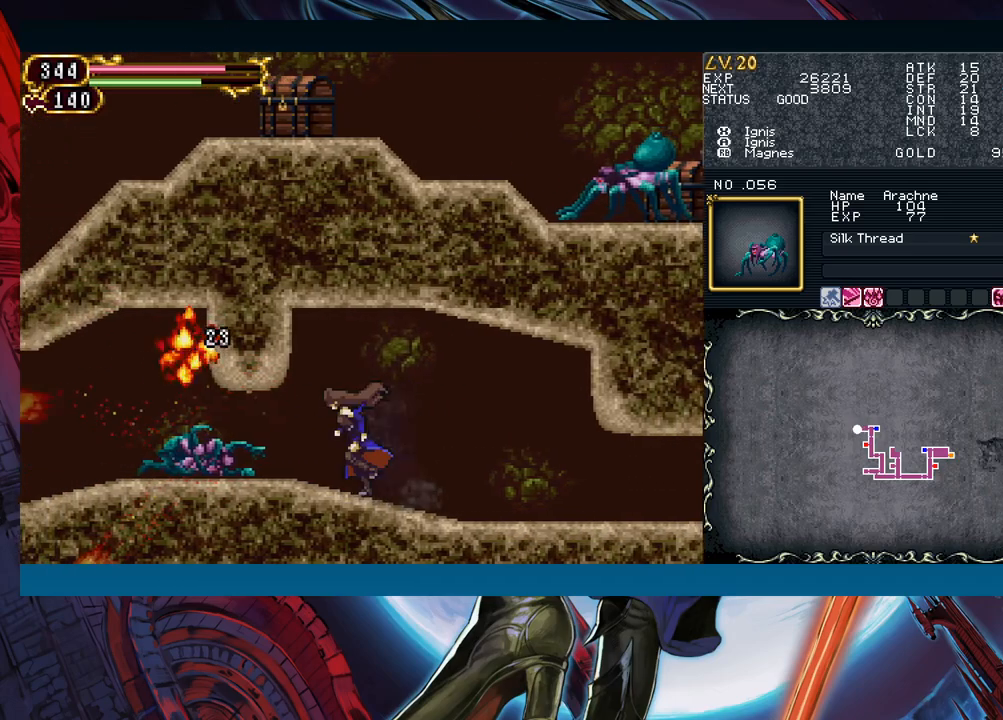
{"buttons": [], "left_stick": "center", "events": [[67, "B", "down"], [150, "B", "up"], [333, "left_stick", "center"]]}